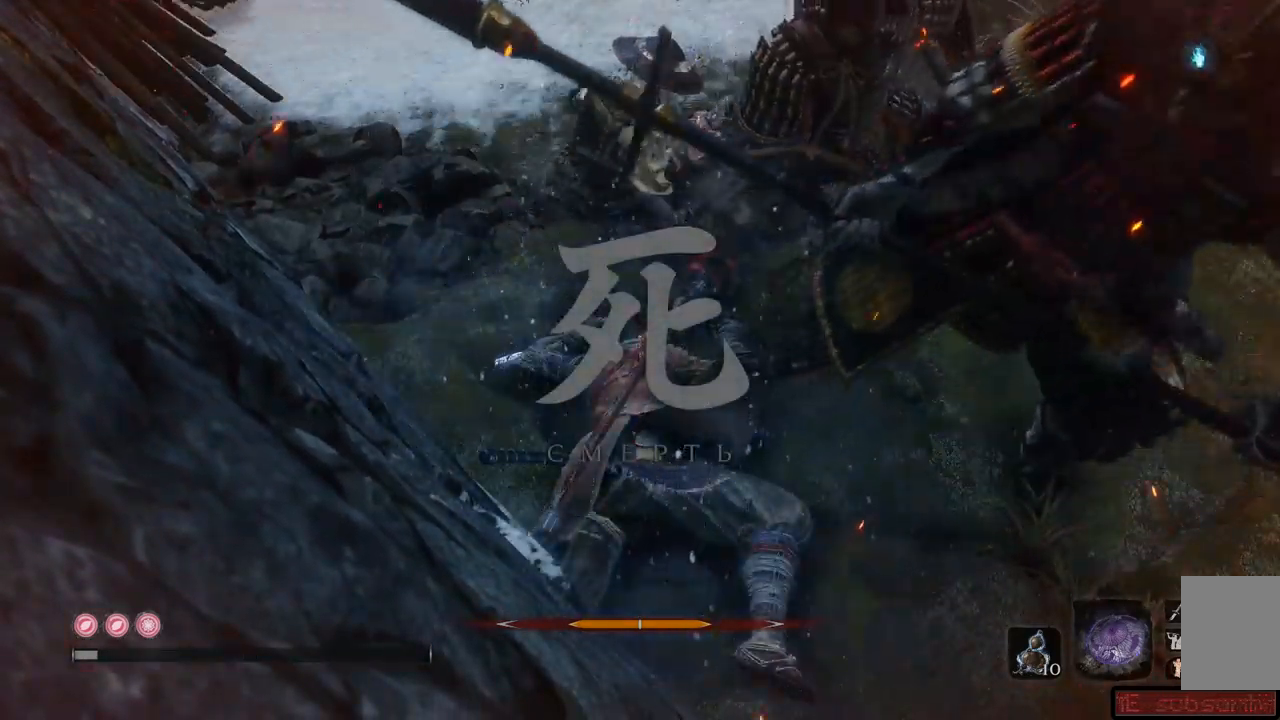
Gameplay with a controller (Xbox layout); each line is a JSON object with the inputs held at the frame after it. "events" lists button and stick changes between this image and that frame as [ms after this image, input, new state], when the widget could be followed in between. Not read: L3 R3.
{"buttons": [], "left_stick": "center", "right_stick": "center"}
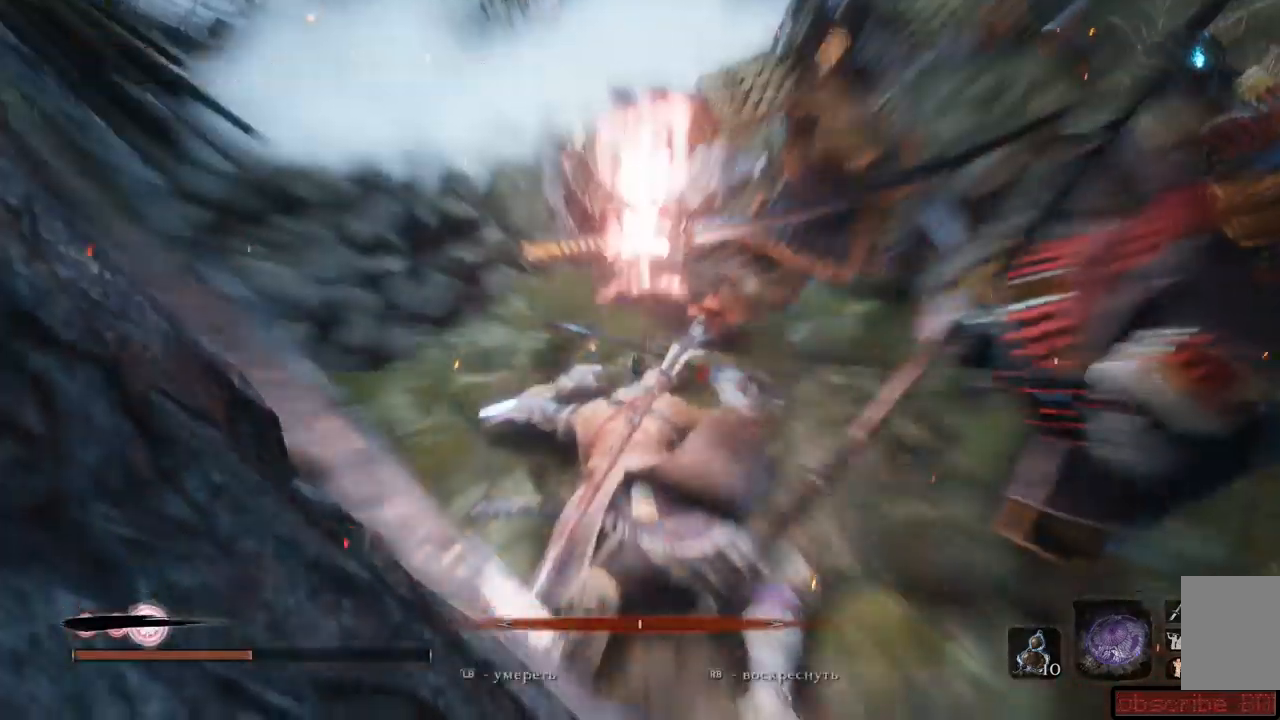
{"buttons": [], "left_stick": "up-left", "right_stick": "center", "events": [[50, "R1", "down"], [50, "R2", "down"], [117, "R1", "up"], [117, "R2", "up"], [184, "R1", "down"], [251, "R1", "up"], [384, "left_stick", "up-left"]]}
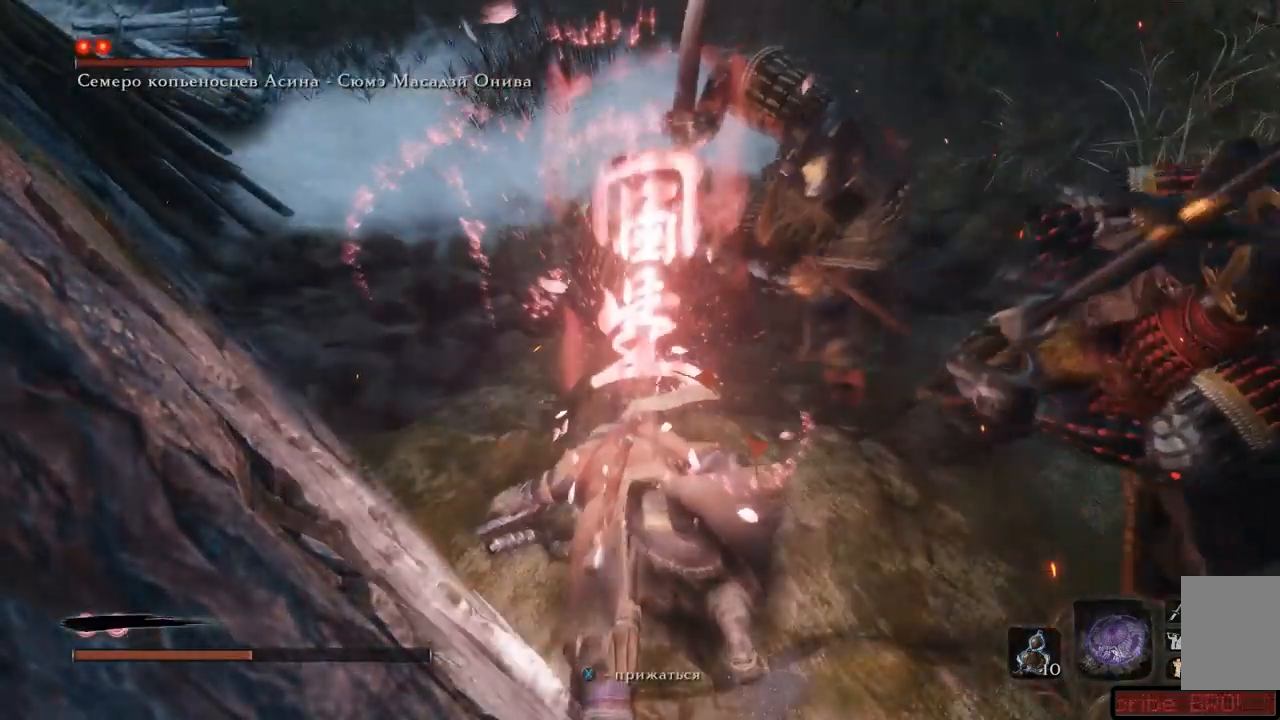
{"buttons": [], "left_stick": "up-left", "right_stick": "center", "events": [[317, "right_stick", "up-left"], [500, "right_stick", "center"]]}
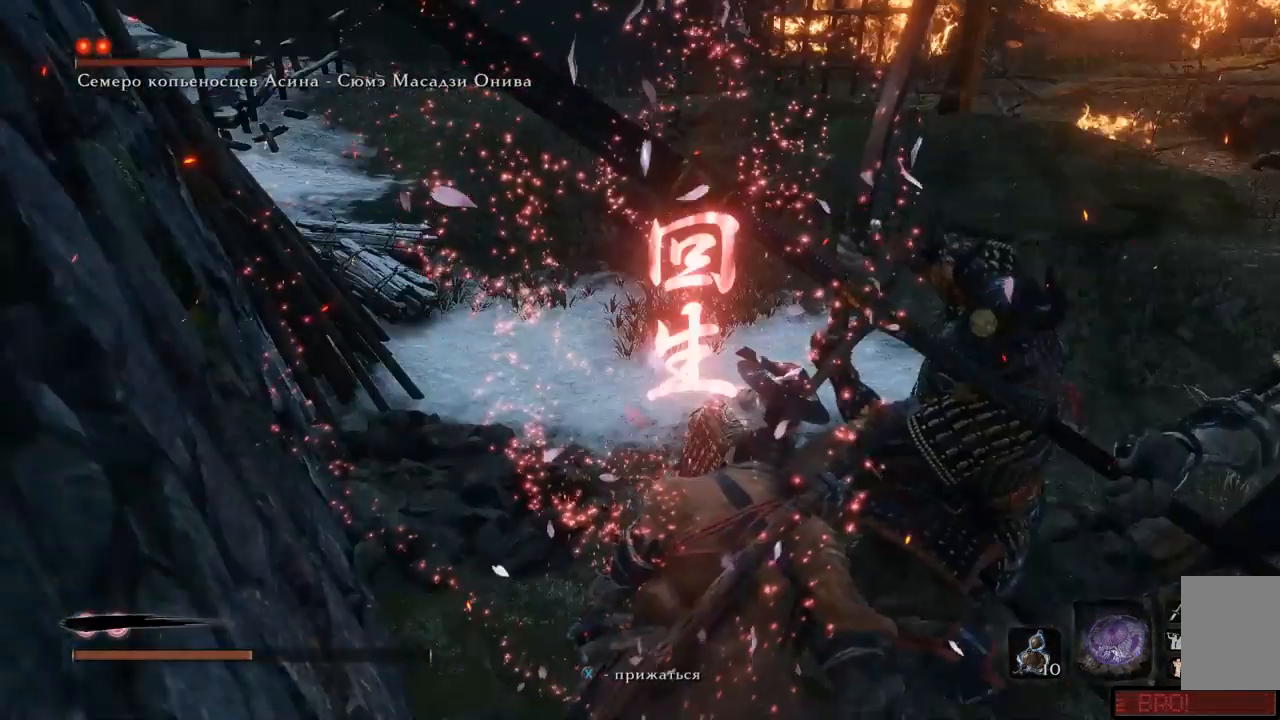
{"buttons": ["A"], "left_stick": "up", "right_stick": "center", "events": [[101, "A", "down"], [167, "A", "up"], [251, "A", "down"], [267, "left_stick", "up"], [334, "A", "up"], [401, "A", "down"], [451, "A", "up"], [501, "A", "down"]]}
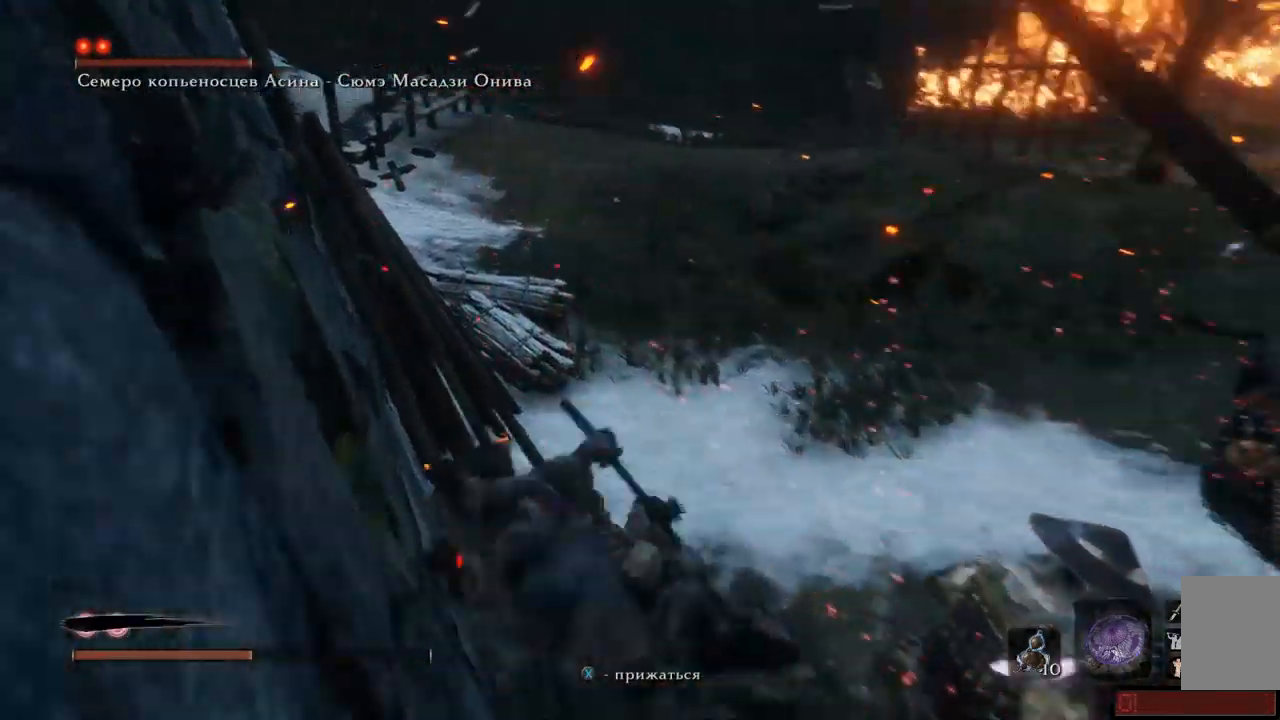
{"buttons": [], "left_stick": "up", "right_stick": "center", "events": [[83, "A", "up"]]}
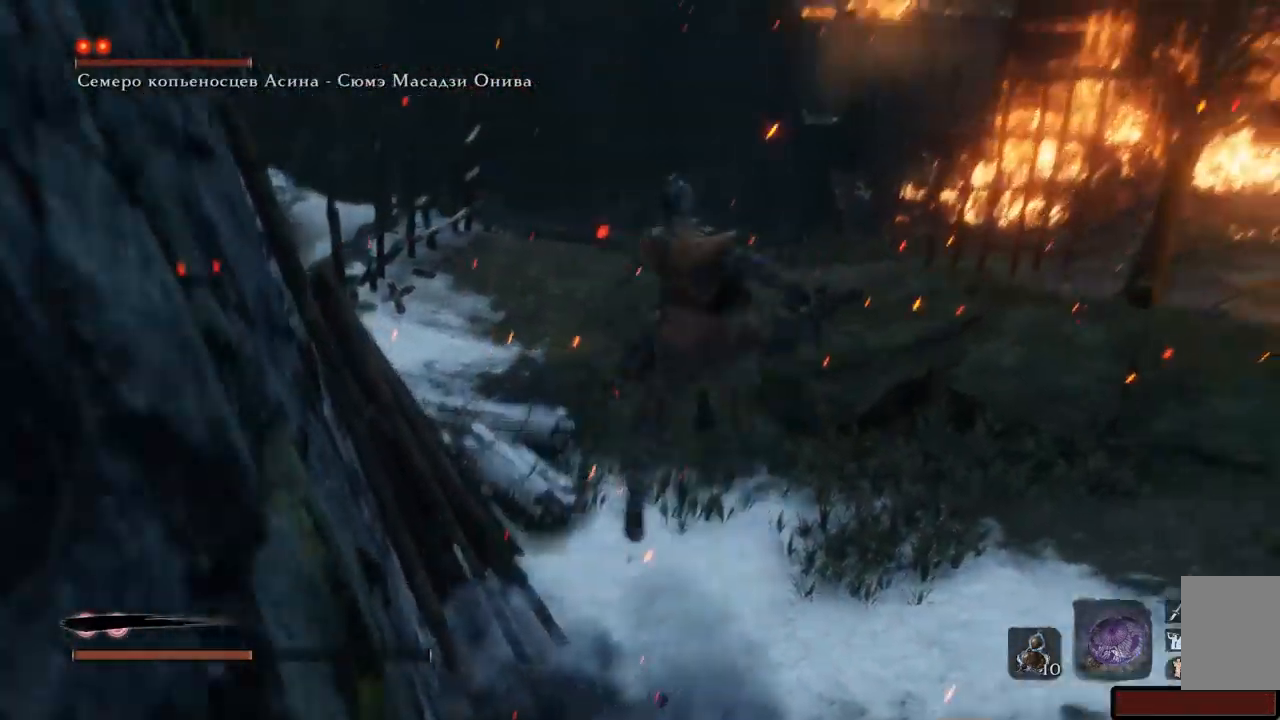
{"buttons": [], "left_stick": "up", "right_stick": "left", "events": [[67, "right_stick", "up-left"], [418, "right_stick", "left"]]}
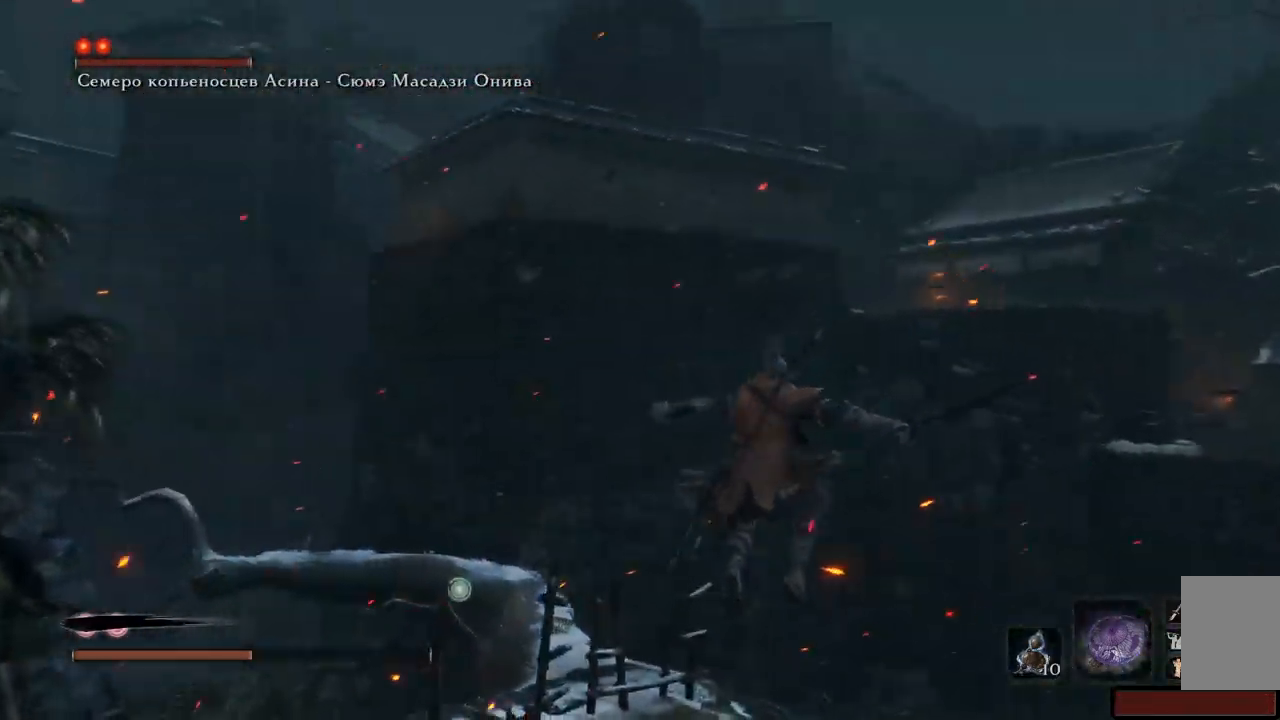
{"buttons": [], "left_stick": "up", "right_stick": "center", "events": [[167, "left_stick", "up-left"], [467, "left_stick", "up"], [501, "right_stick", "center"]]}
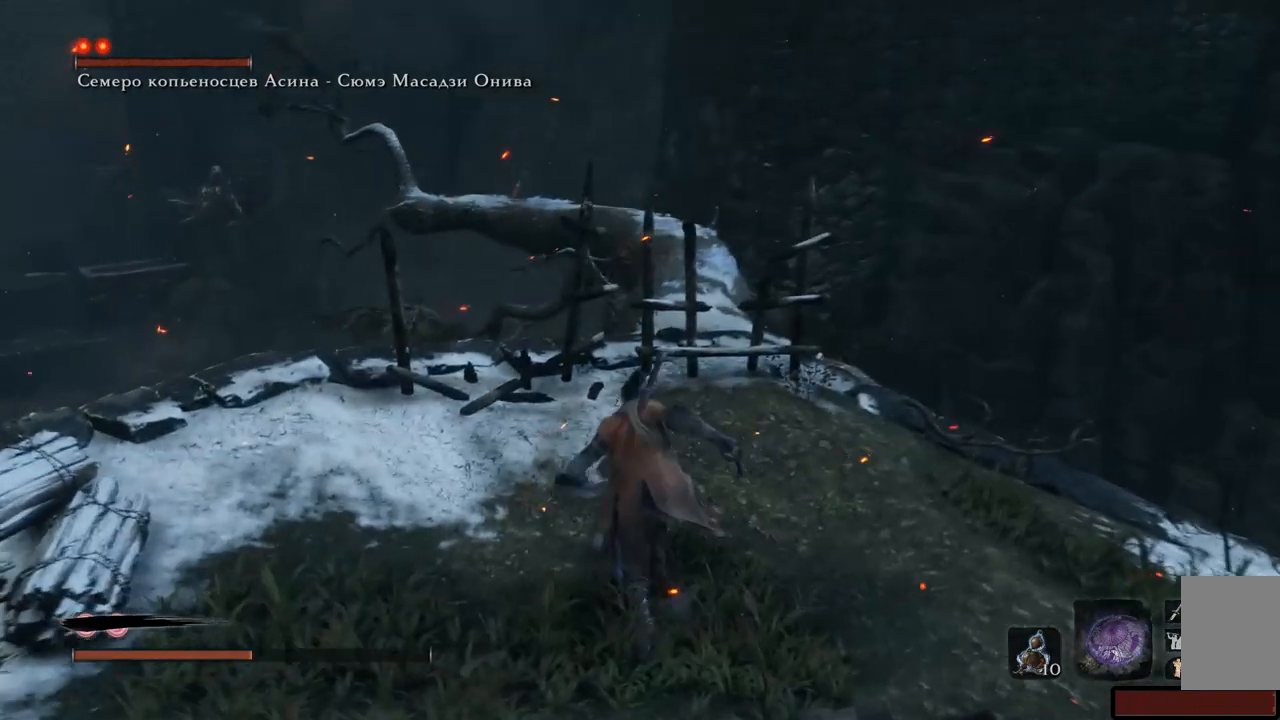
{"buttons": ["A"], "left_stick": "up", "right_stick": "center", "events": [[400, "A", "down"]]}